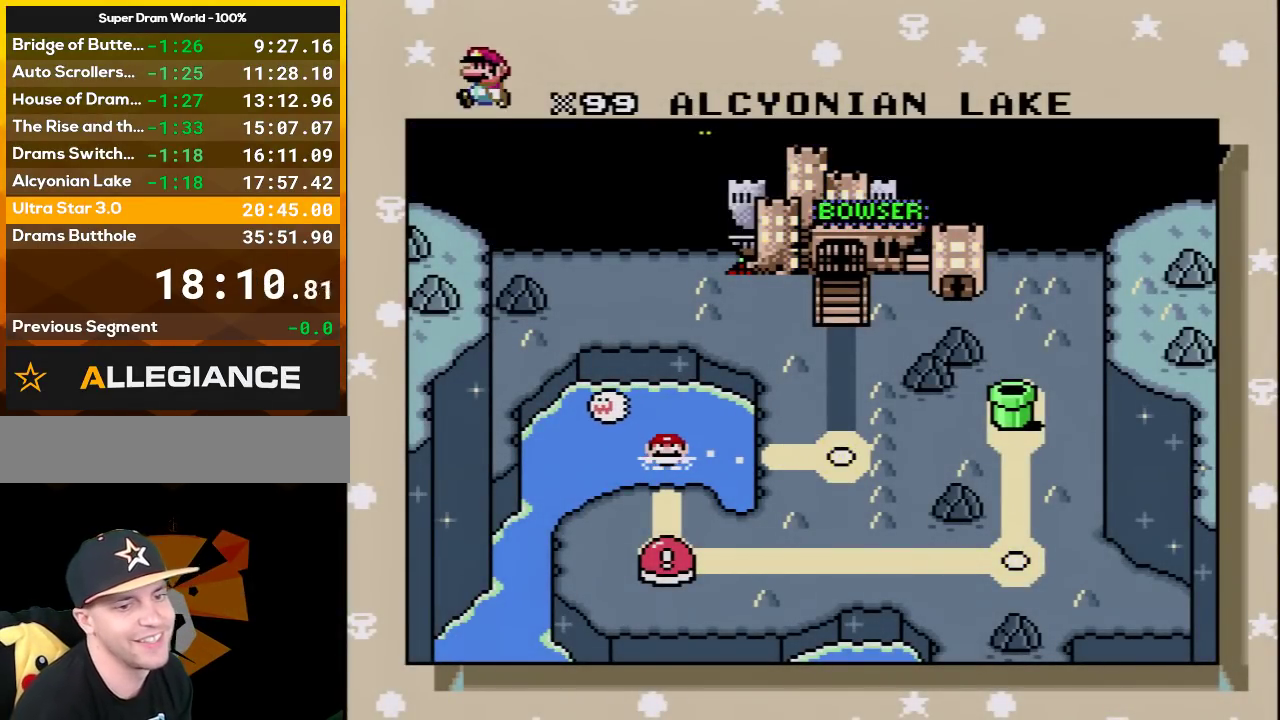
Gameplay with a controller (Nintendo layout); each line is a JSON object with the inputs held at the frame after it. "events" lists button and stick changes between this image and that frame as [ms after this image, input, new state], when the widget could be followed in between. Not read: L3 R3.
{"buttons": ["A"], "events": [[83, "A", "down"], [183, "A", "up"], [233, "A", "down"], [333, "A", "up"], [450, "A", "down"]]}
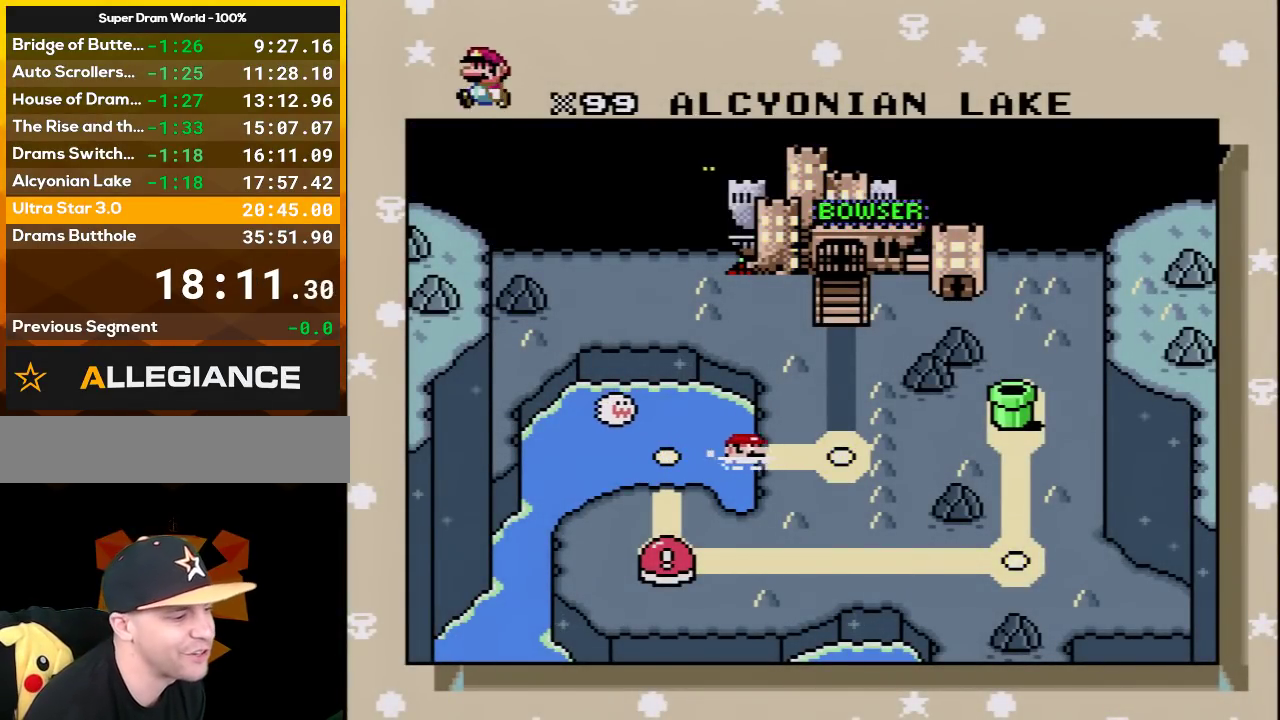
{"buttons": [], "events": [[50, "A", "up"], [117, "A", "down"], [233, "A", "up"], [333, "A", "down"], [400, "A", "up"]]}
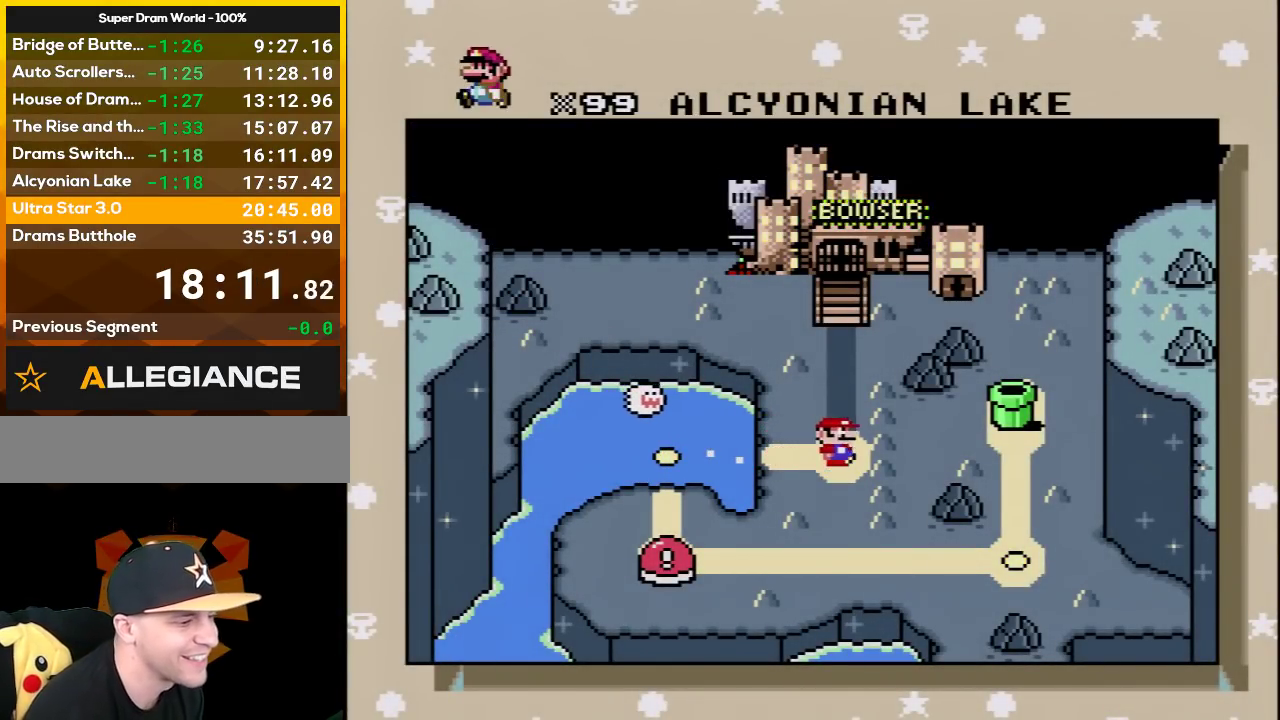
{"buttons": [], "events": [[17, "A", "down"], [83, "A", "up"], [217, "A", "down"], [300, "A", "up"], [367, "A", "down"], [500, "A", "up"]]}
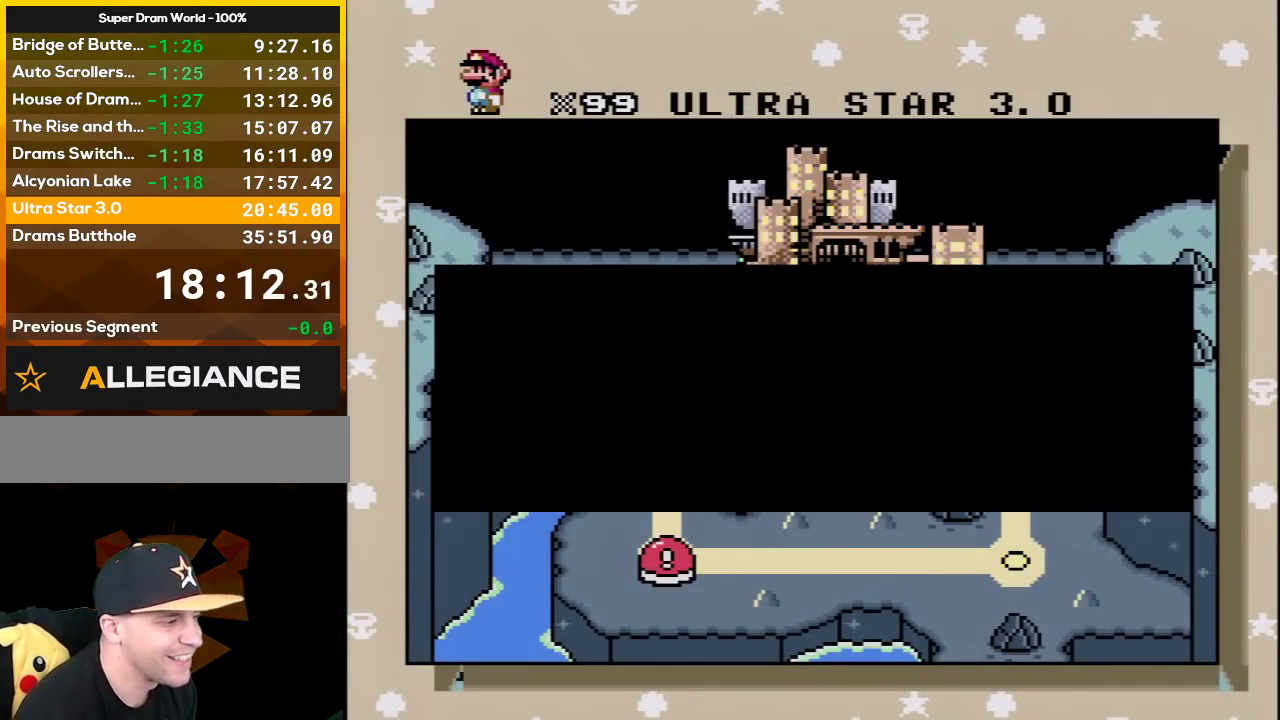
{"buttons": ["A"], "events": [[50, "A", "down"], [150, "A", "up"], [267, "A", "down"], [333, "A", "up"], [450, "A", "down"]]}
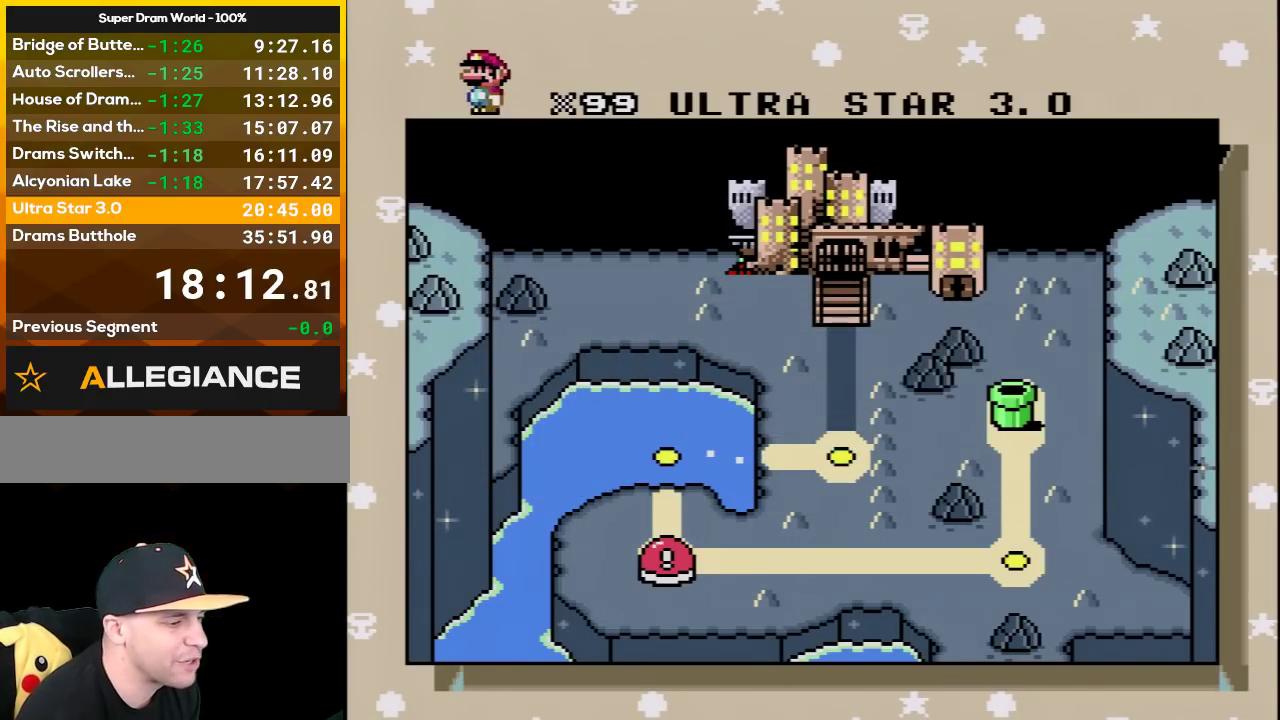
{"buttons": [], "events": [[17, "A", "up"], [117, "A", "down"], [200, "A", "up"], [300, "A", "down"], [400, "A", "up"]]}
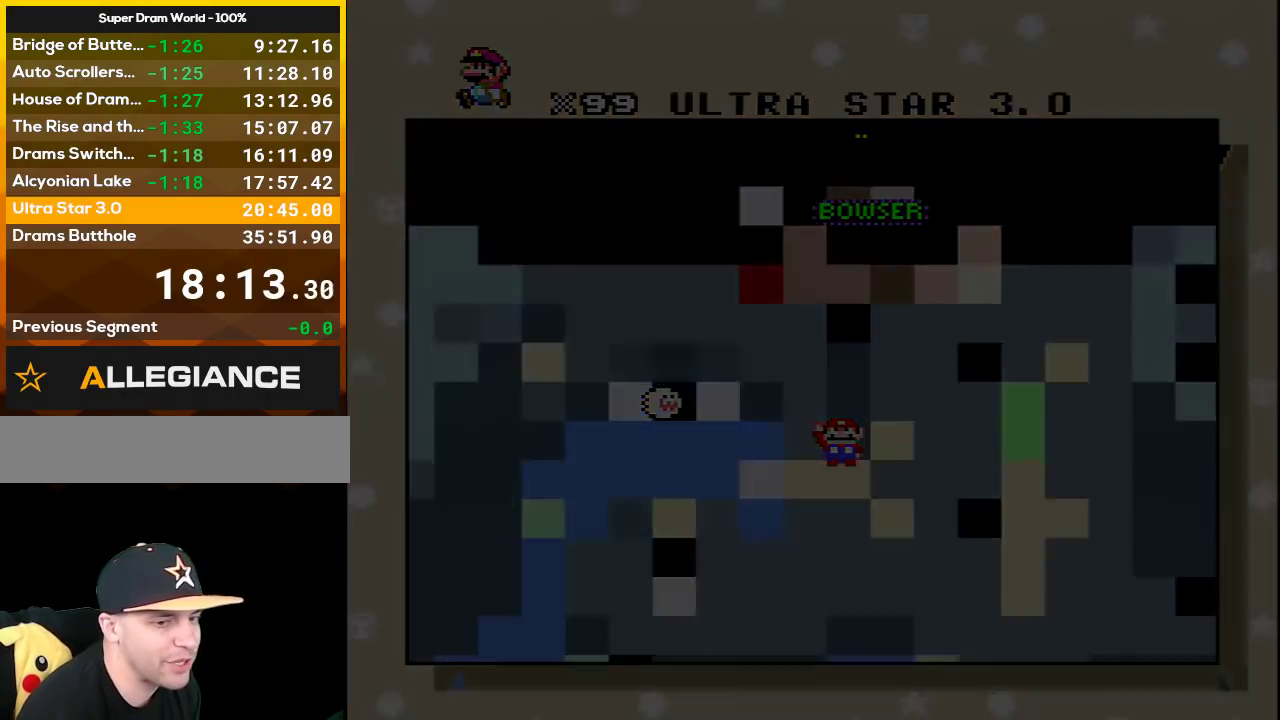
{"buttons": [], "events": [[17, "A", "down"], [83, "A", "up"]]}
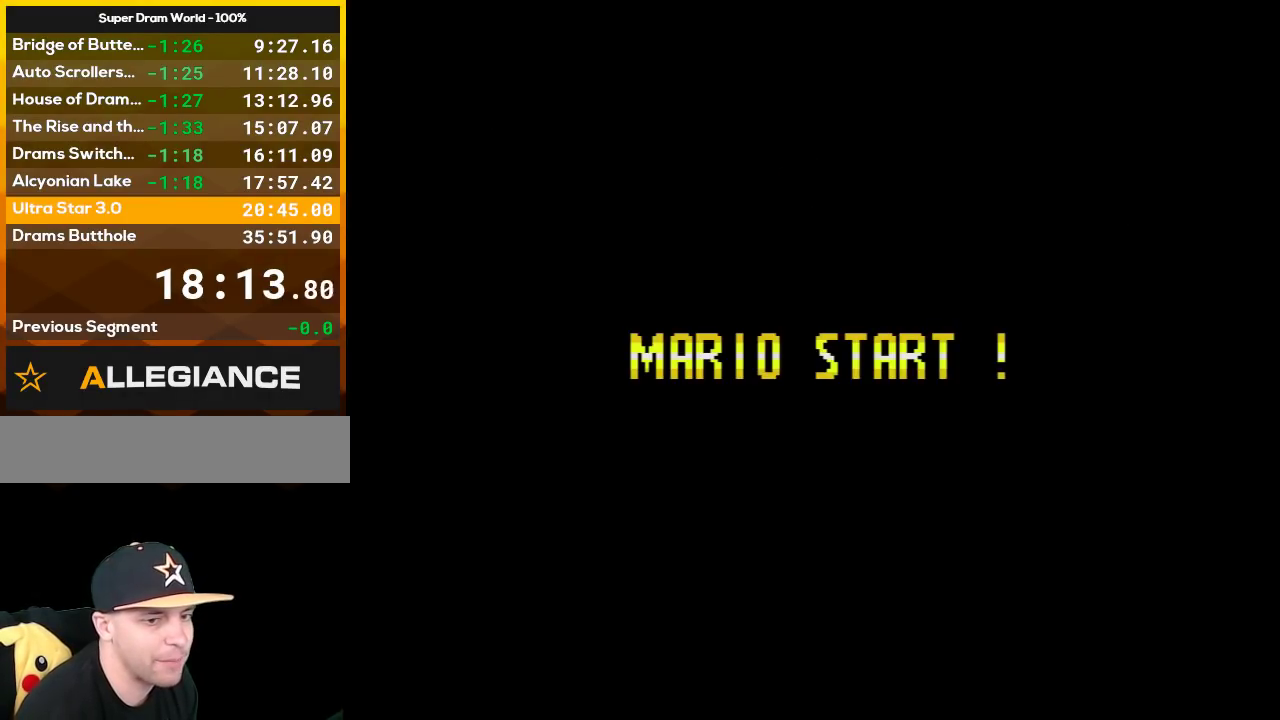
{"buttons": [], "events": []}
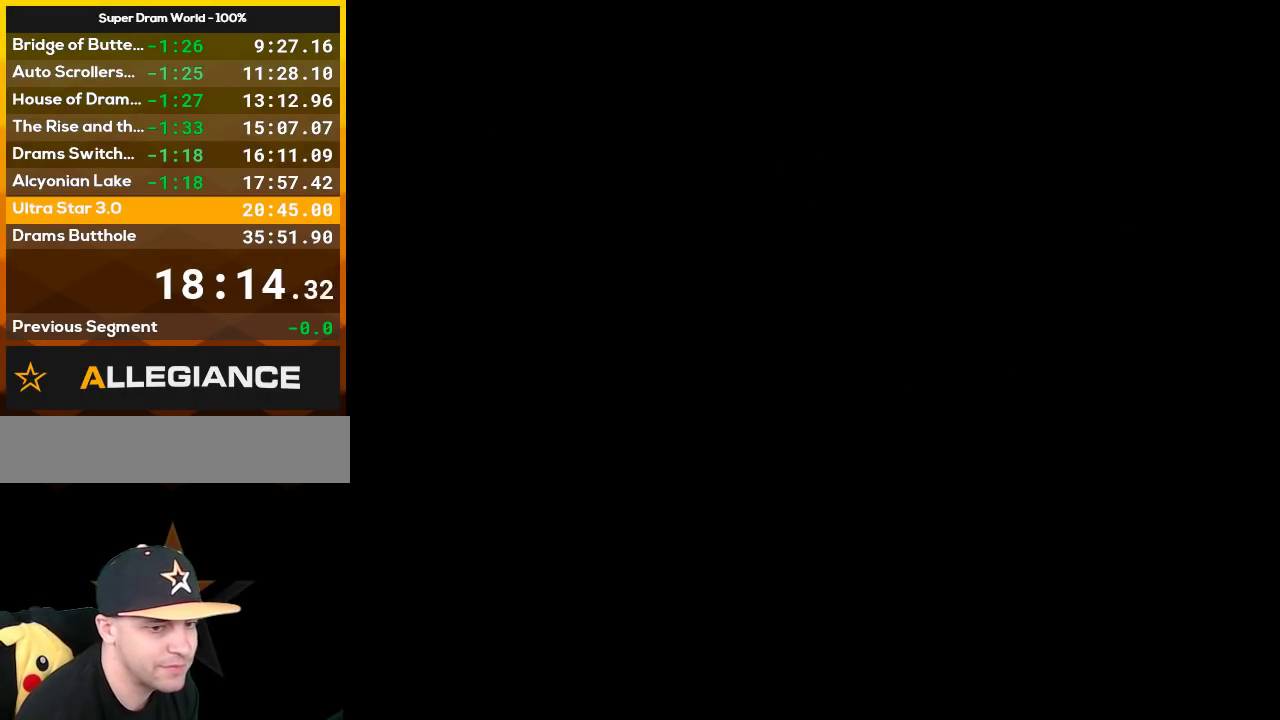
{"buttons": [], "events": []}
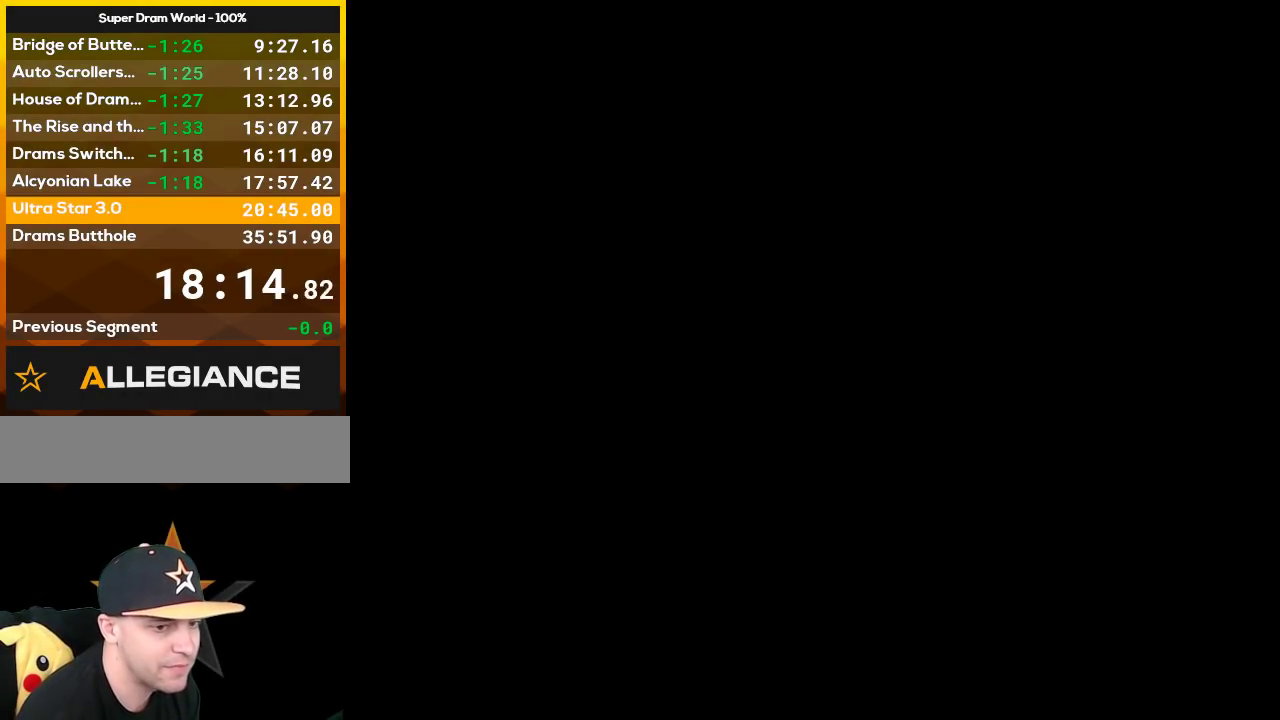
{"buttons": ["Y", "DPAD_RIGHT"], "events": [[450, "Y", "down"], [483, "DPAD_RIGHT", "down"]]}
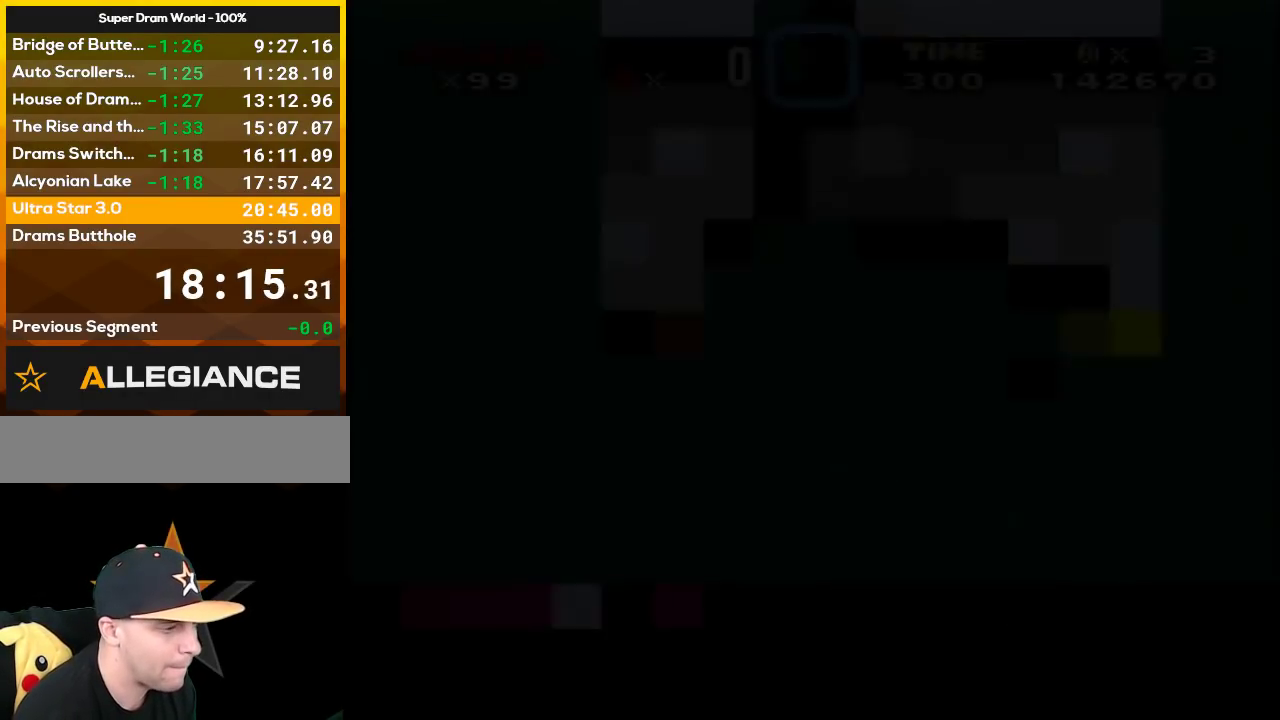
{"buttons": ["Y", "DPAD_RIGHT"], "events": []}
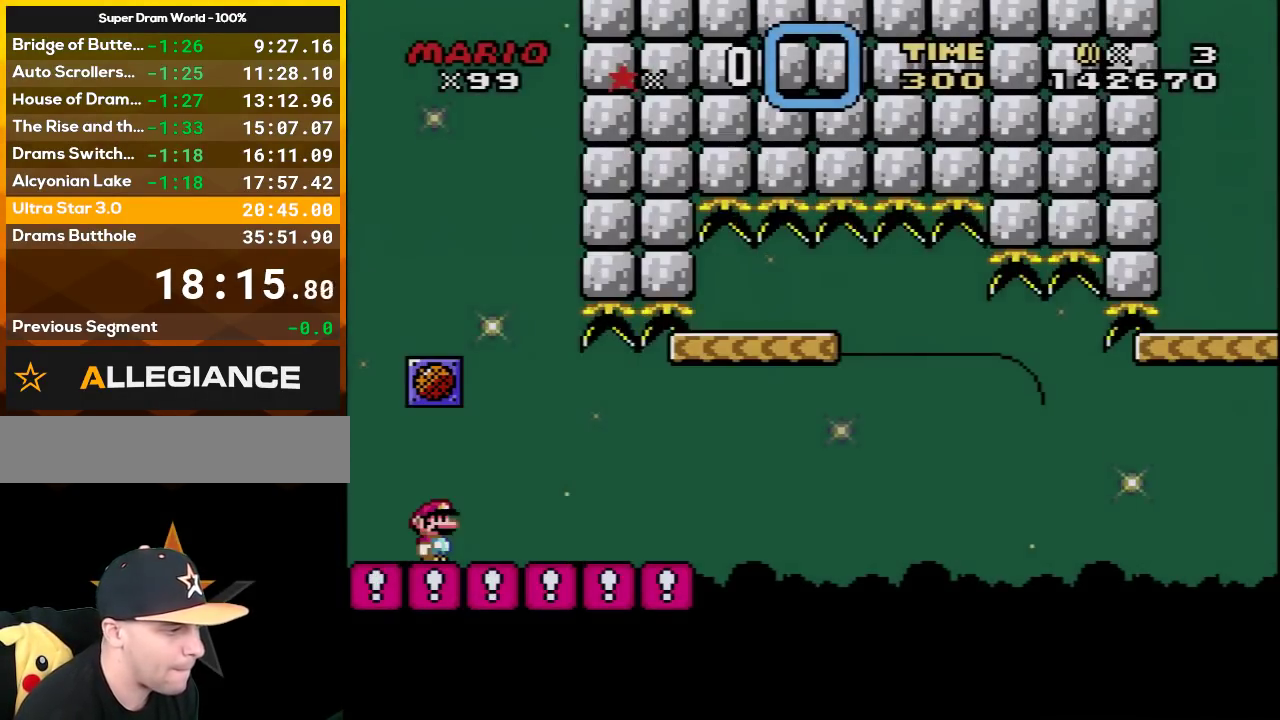
{"buttons": ["Y", "DPAD_RIGHT"], "events": []}
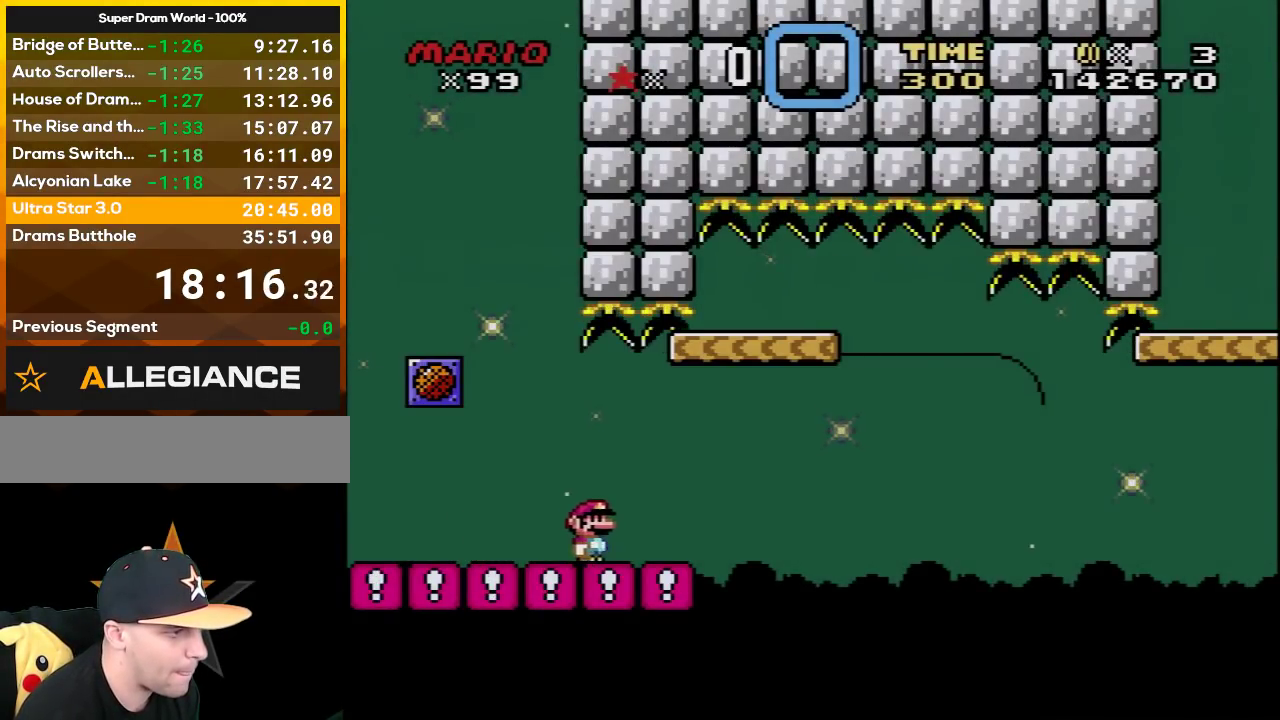
{"buttons": ["Y", "DPAD_LEFT"], "events": [[150, "B", "down"], [267, "DPAD_RIGHT", "up"], [333, "DPAD_LEFT", "down"], [433, "B", "up"]]}
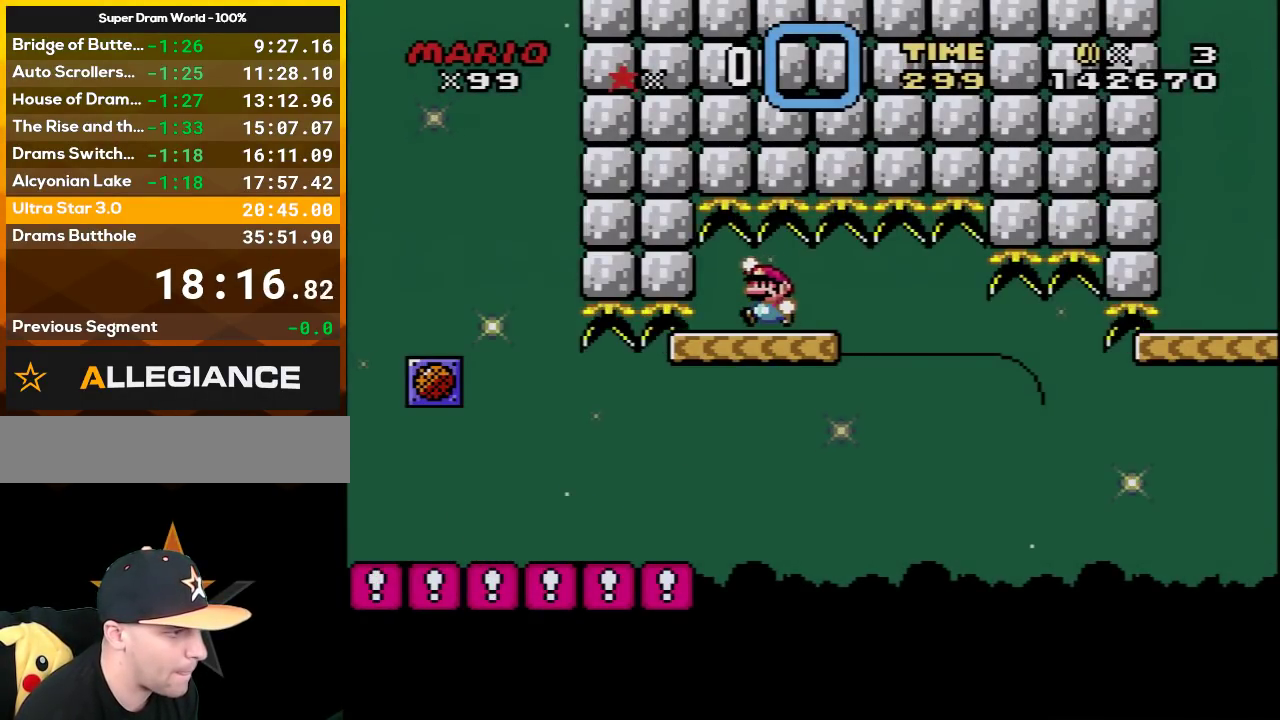
{"buttons": ["Y"], "events": [[83, "DPAD_LEFT", "up"], [267, "DPAD_LEFT", "down"], [400, "DPAD_LEFT", "up"]]}
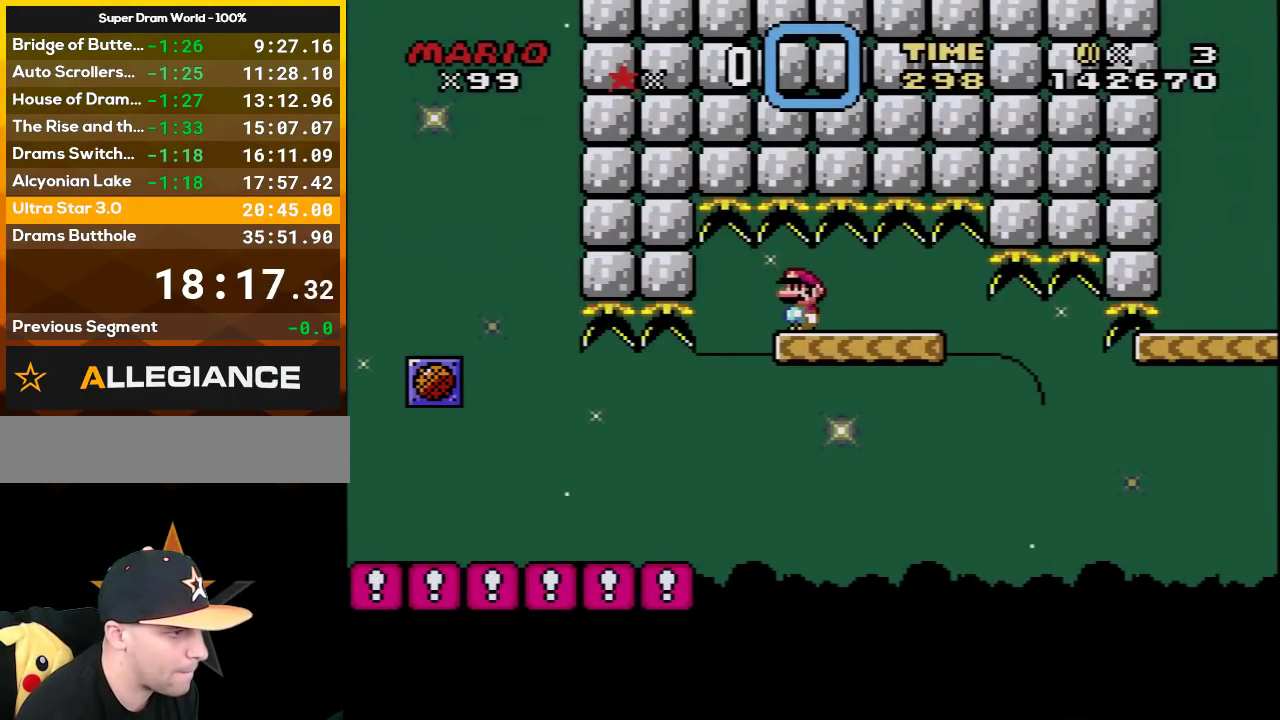
{"buttons": ["Y"], "events": [[183, "DPAD_LEFT", "down"], [300, "DPAD_LEFT", "up"]]}
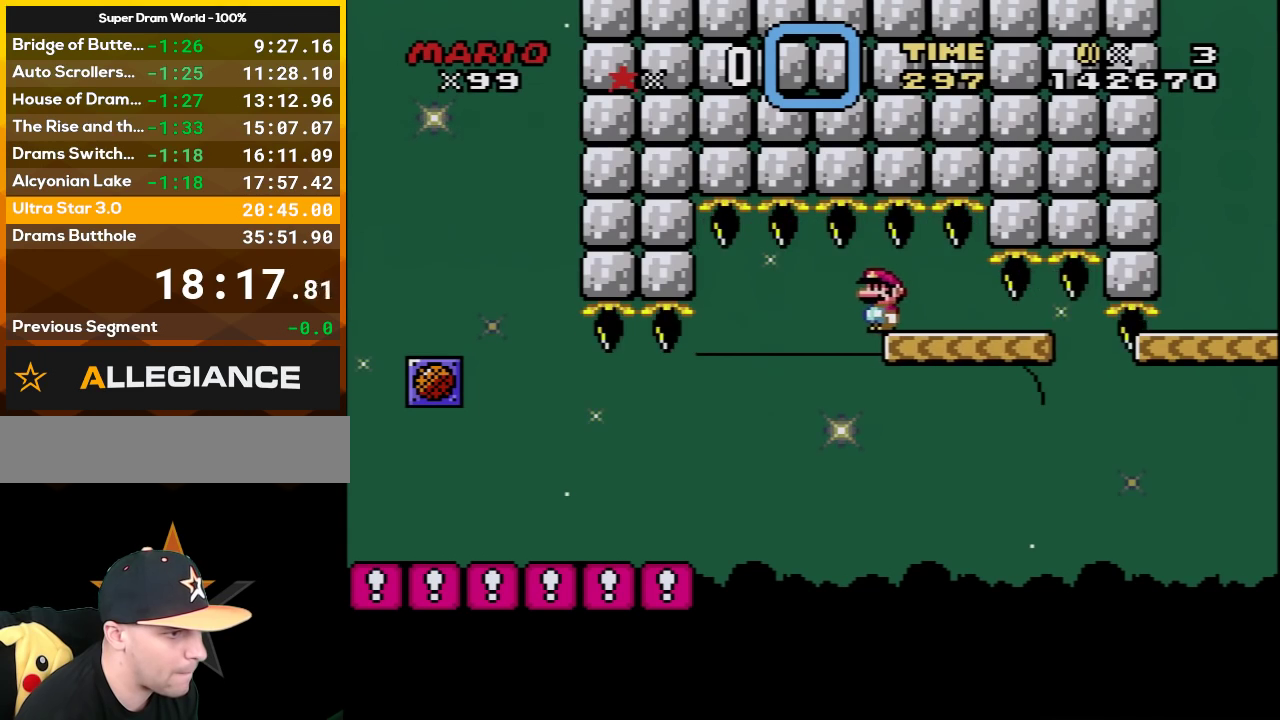
{"buttons": ["Y"], "events": [[183, "DPAD_RIGHT", "down"], [483, "DPAD_RIGHT", "up"]]}
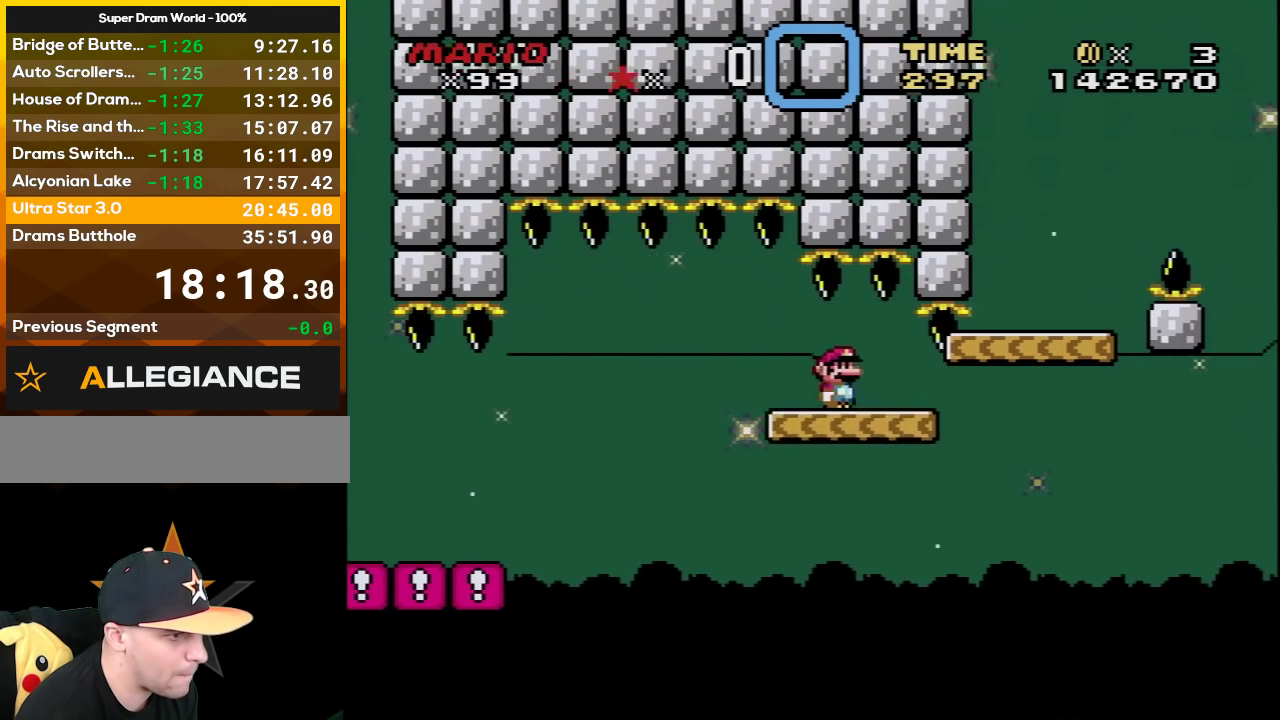
{"buttons": ["B", "Y", "DPAD_LEFT"], "events": [[50, "DPAD_RIGHT", "down"], [233, "B", "down"], [367, "DPAD_RIGHT", "up"], [400, "DPAD_LEFT", "down"]]}
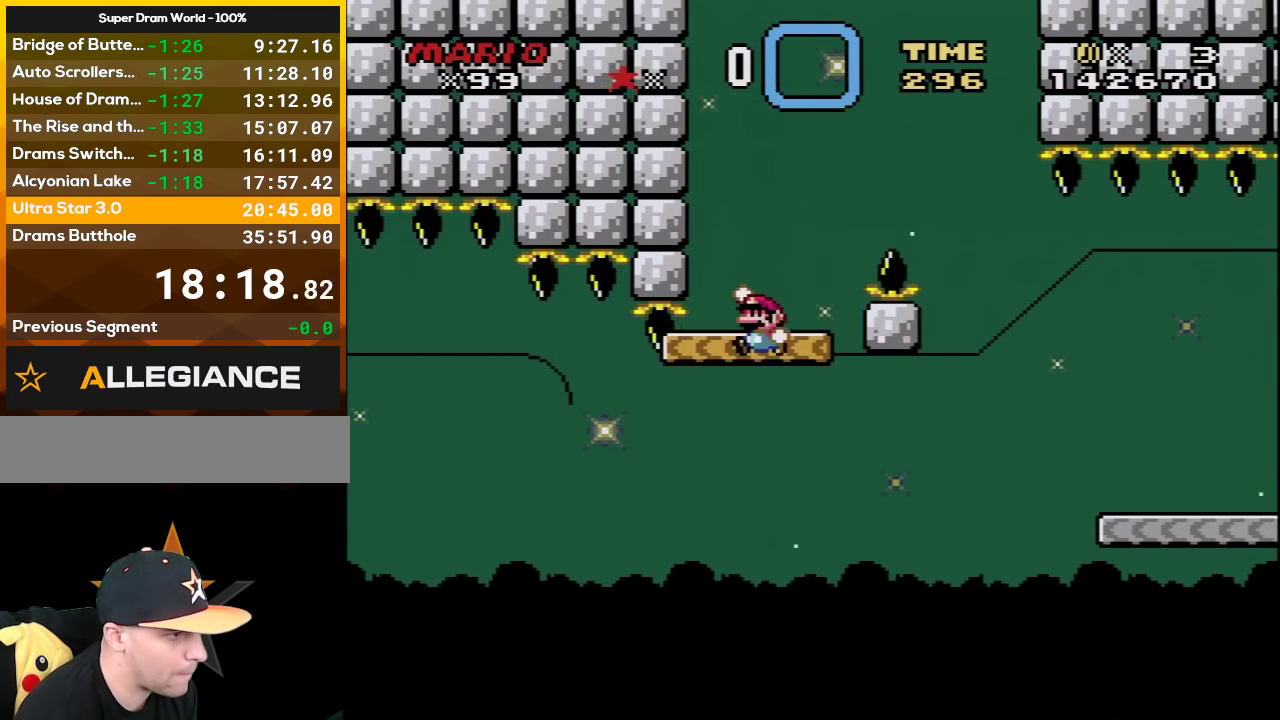
{"buttons": ["B", "Y", "DPAD_RIGHT"], "events": [[67, "B", "up"], [83, "DPAD_LEFT", "up"], [433, "B", "down"], [433, "DPAD_RIGHT", "down"]]}
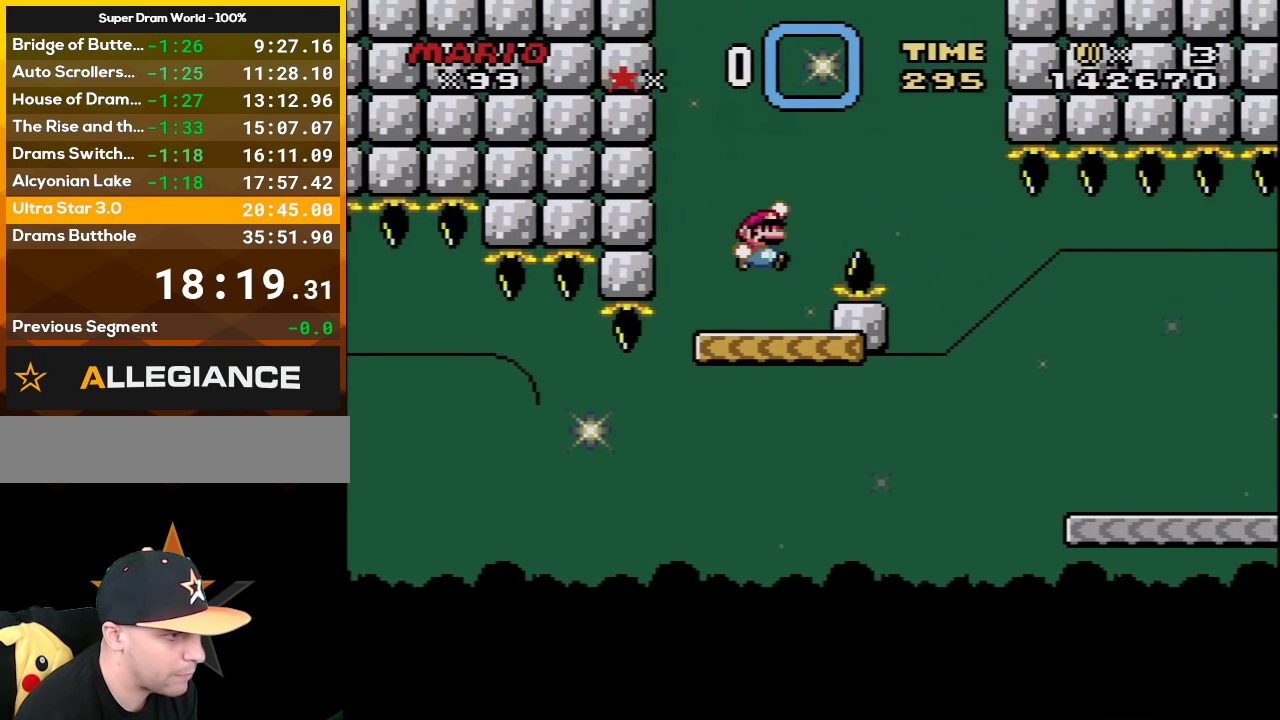
{"buttons": ["Y", "DPAD_LEFT"], "events": [[267, "B", "up"], [400, "DPAD_RIGHT", "up"], [450, "DPAD_LEFT", "down"]]}
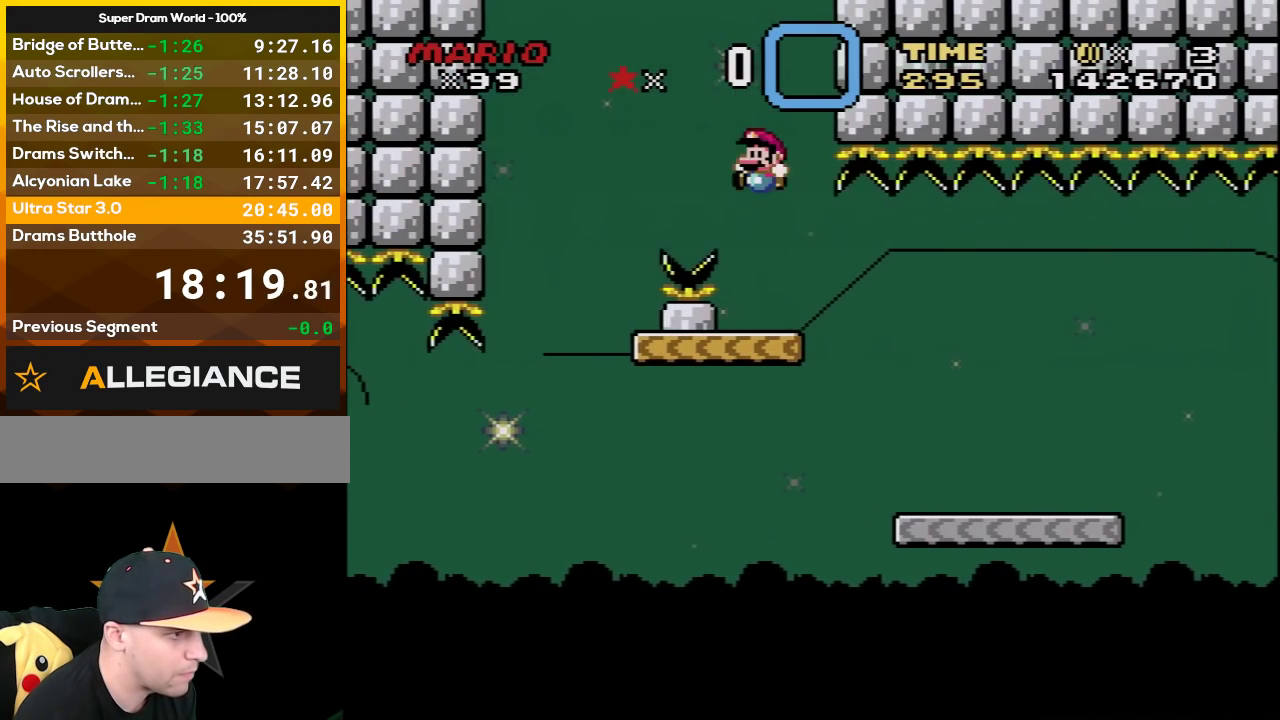
{"buttons": ["Y"], "events": [[150, "DPAD_LEFT", "up"], [300, "DPAD_LEFT", "down"], [467, "DPAD_LEFT", "up"]]}
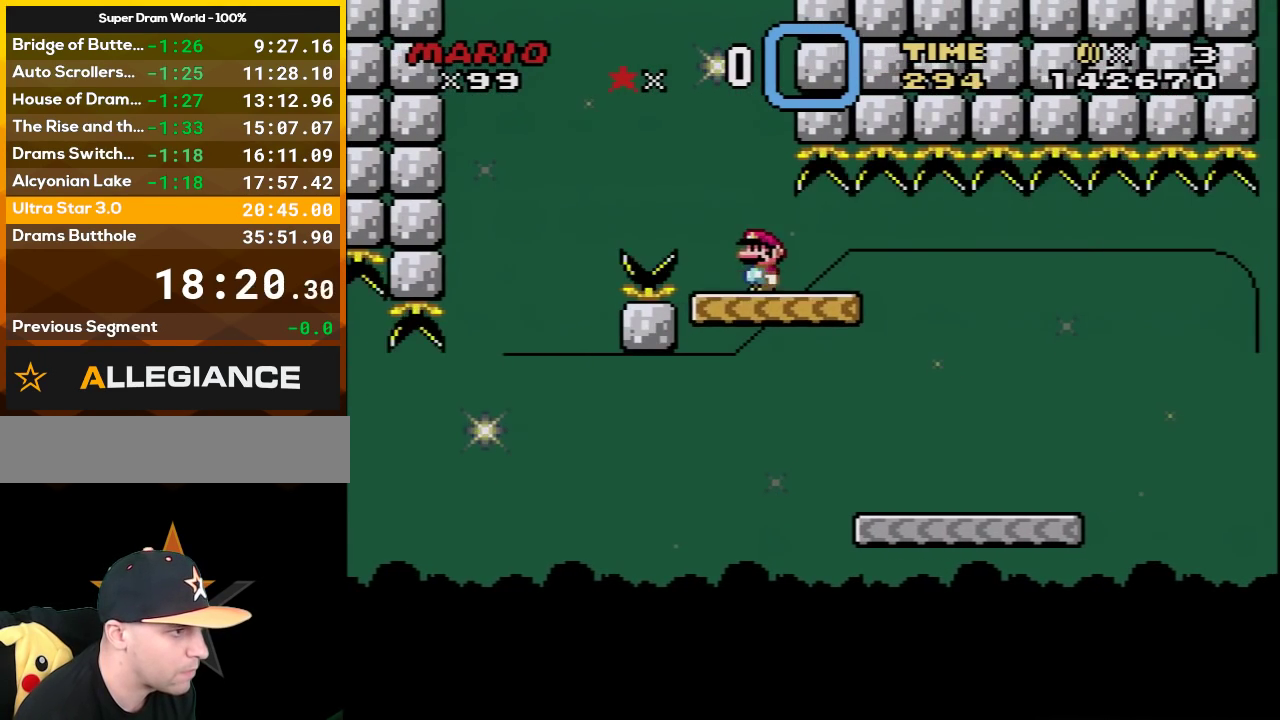
{"buttons": ["B", "Y", "DPAD_RIGHT"], "events": [[50, "DPAD_LEFT", "down"], [283, "B", "down"], [400, "DPAD_LEFT", "up"], [483, "DPAD_RIGHT", "down"]]}
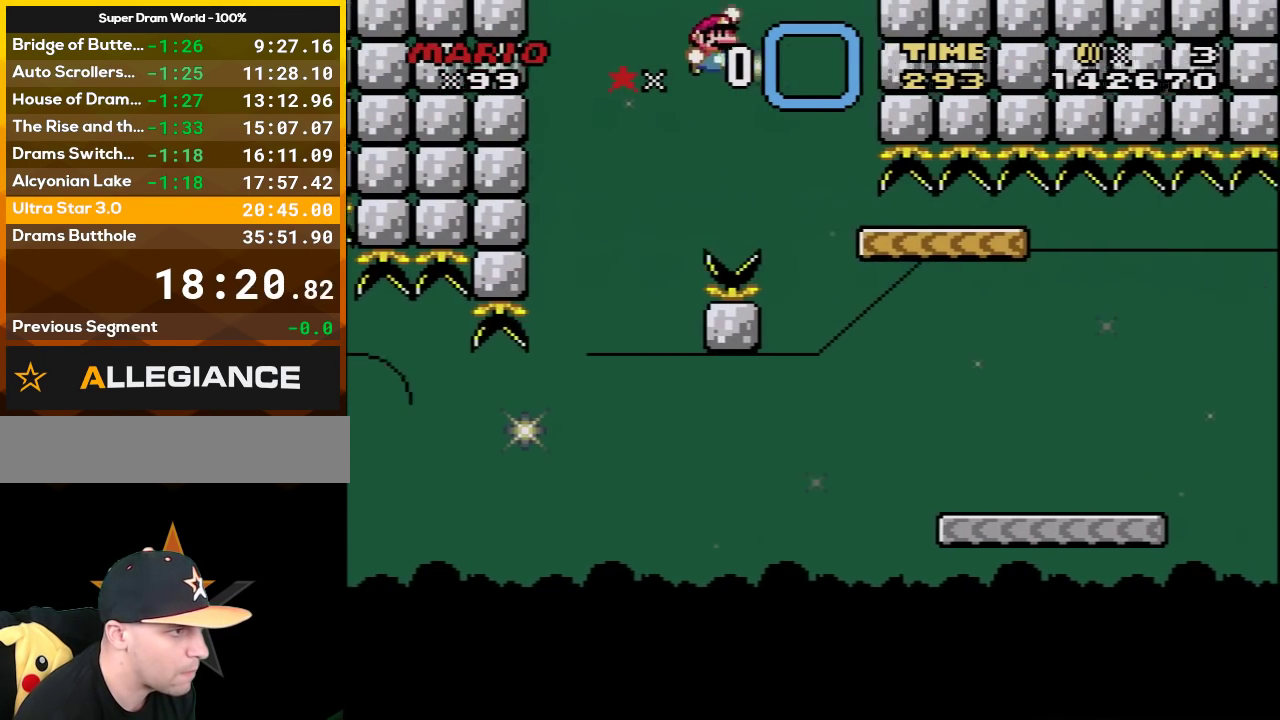
{"buttons": ["B", "Y", "DPAD_RIGHT"], "events": [[183, "DPAD_RIGHT", "up"], [433, "DPAD_RIGHT", "down"]]}
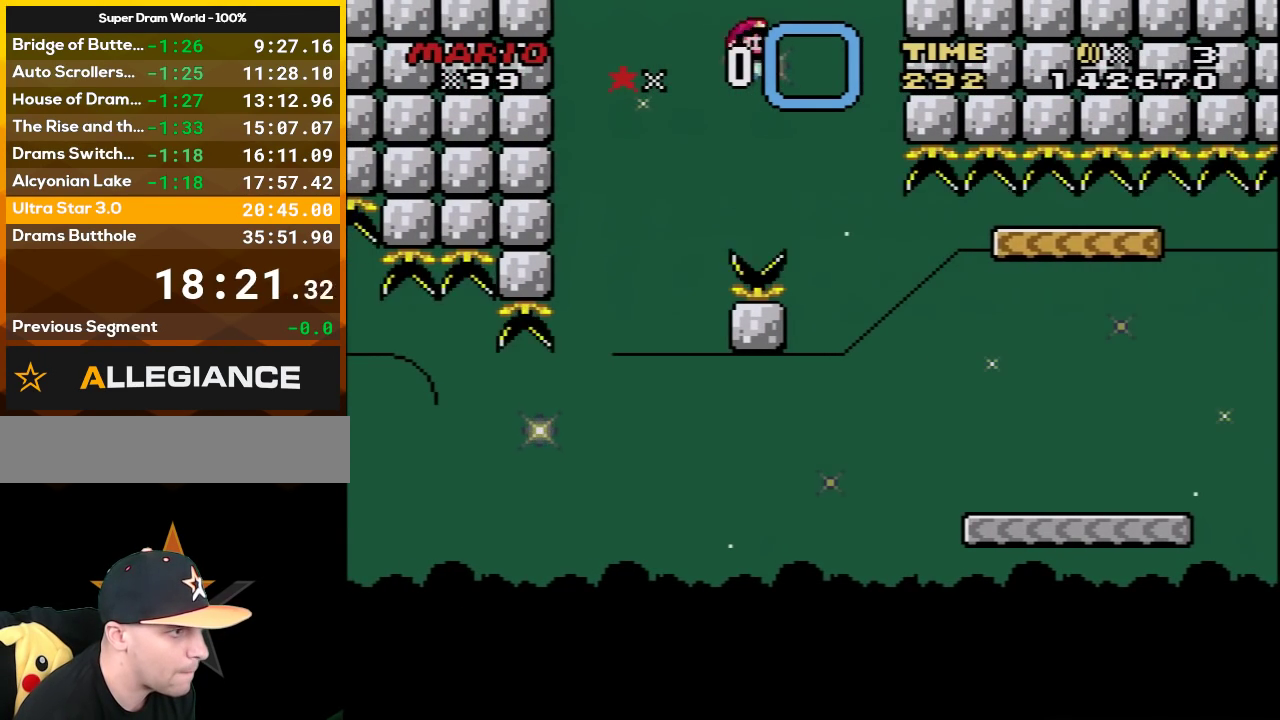
{"buttons": ["Y"], "events": [[300, "DPAD_RIGHT", "up"], [450, "B", "up"]]}
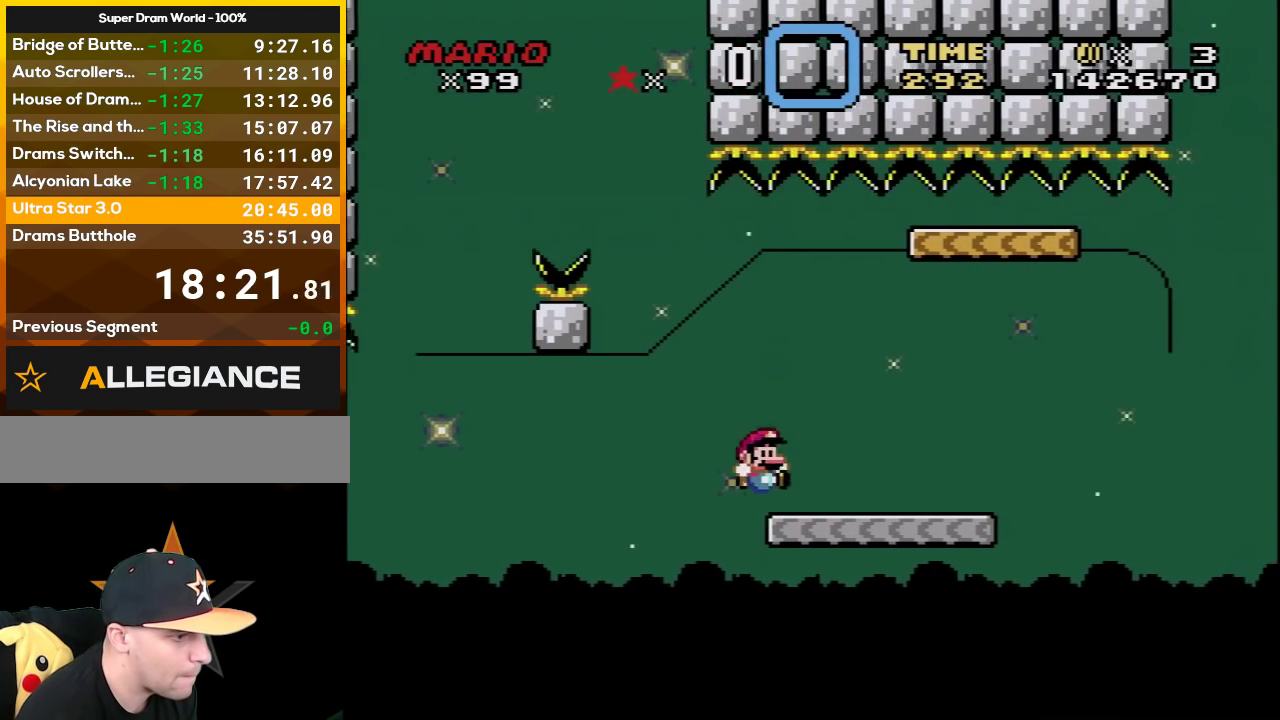
{"buttons": ["B", "Y", "DPAD_RIGHT"], "events": [[183, "DPAD_RIGHT", "down"], [483, "B", "down"]]}
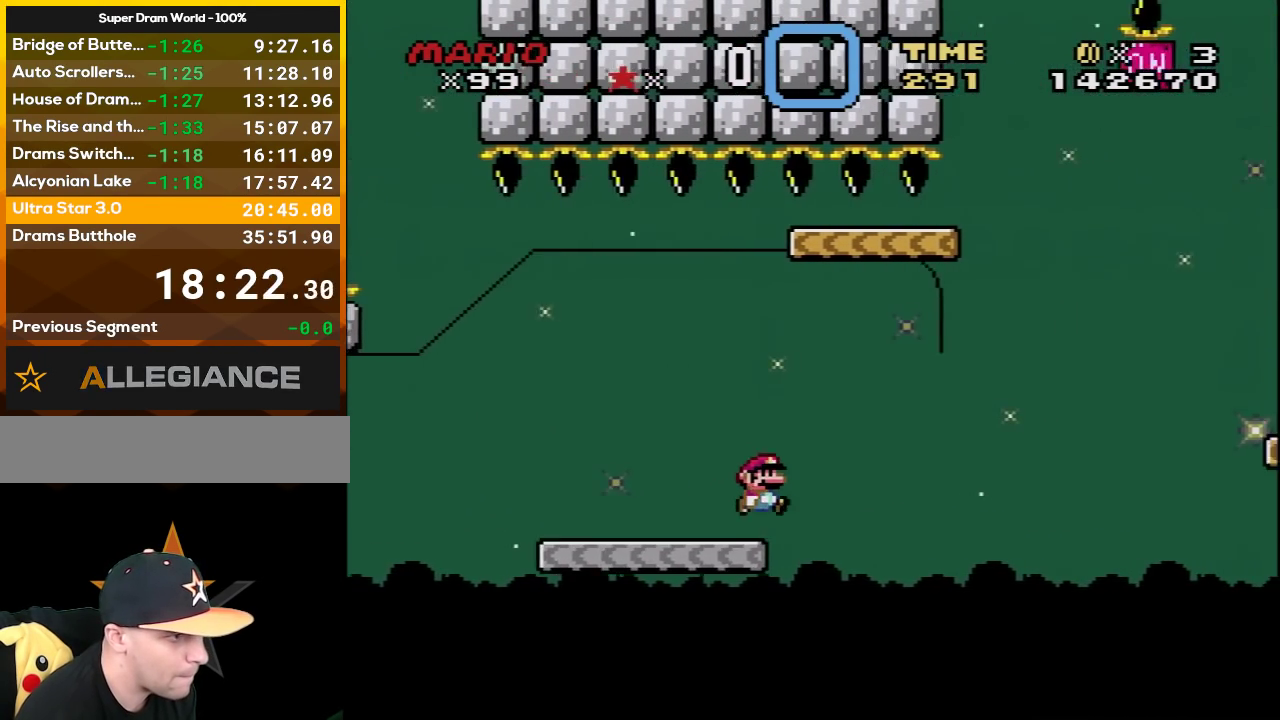
{"buttons": ["Y", "DPAD_RIGHT"], "events": [[17, "DPAD_UP", "down"], [233, "DPAD_UP", "up"], [333, "DPAD_RIGHT", "up"], [367, "DPAD_LEFT", "down"], [400, "B", "up"], [450, "DPAD_LEFT", "up"], [450, "DPAD_RIGHT", "down"]]}
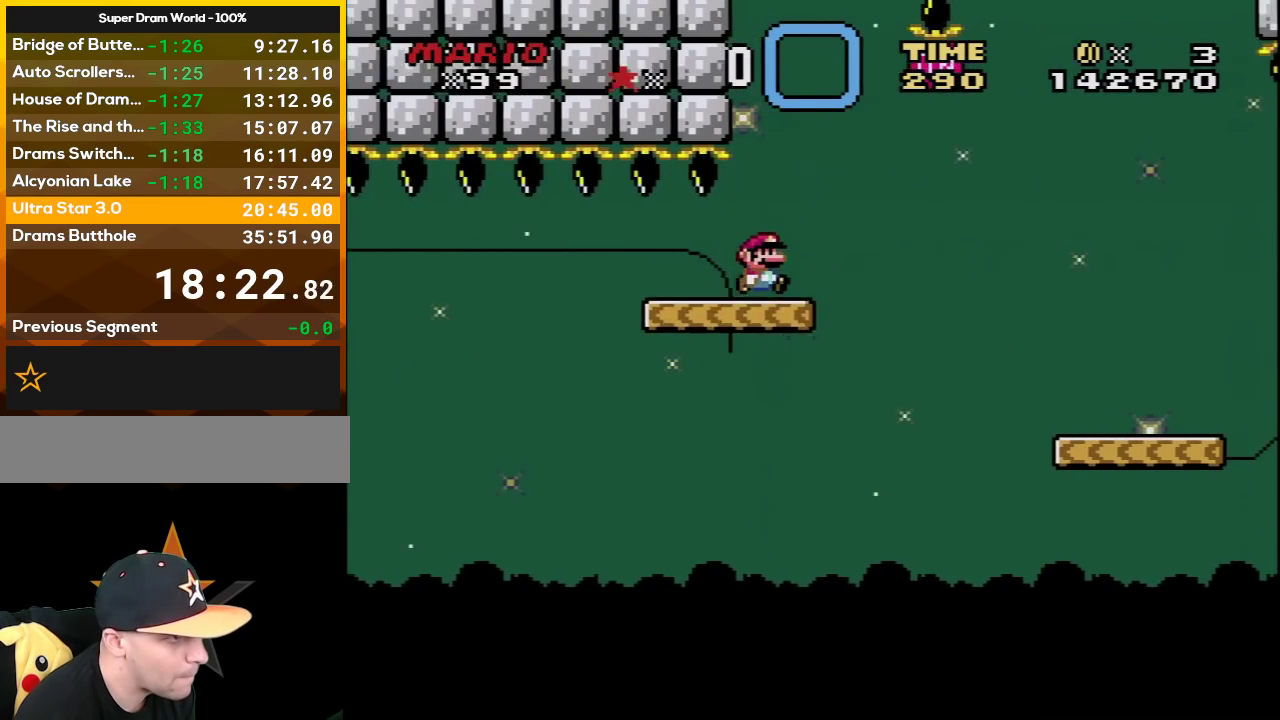
{"buttons": ["Y", "DPAD_UP", "DPAD_RIGHT"], "events": [[117, "DPAD_UP", "down"], [183, "B", "down"], [500, "B", "up"]]}
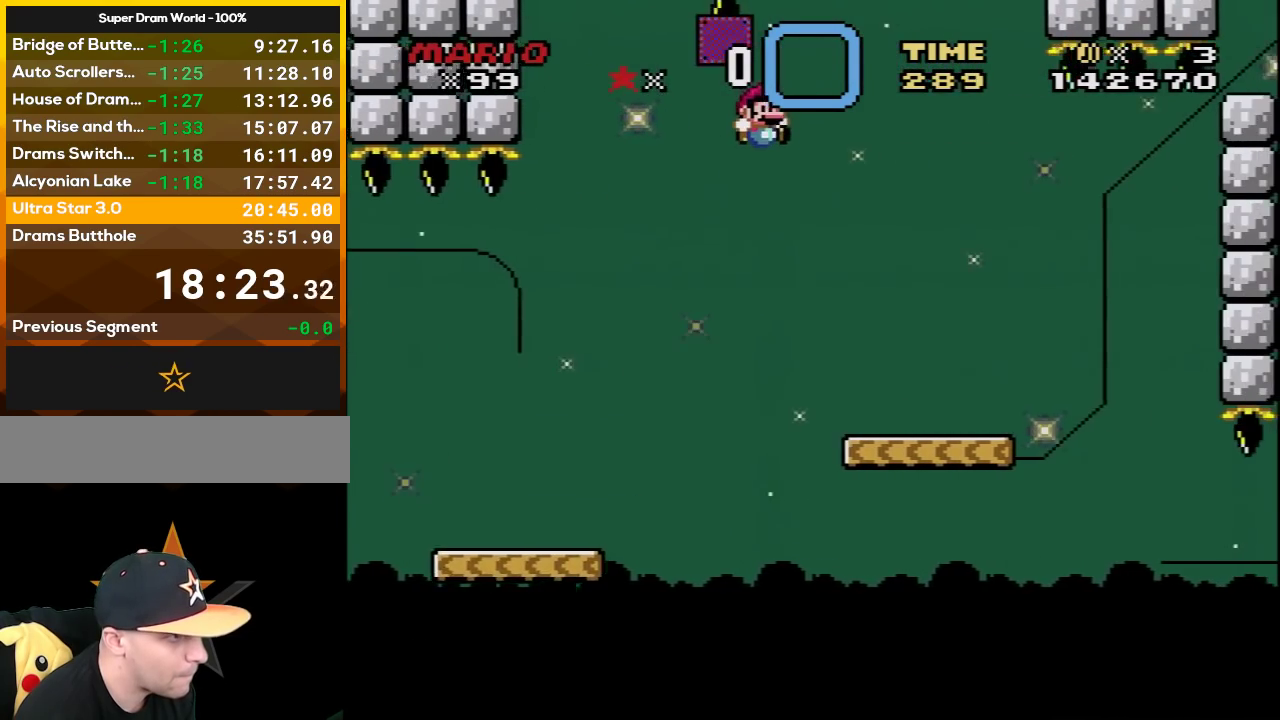
{"buttons": ["Y"], "events": [[150, "DPAD_UP", "up"], [167, "DPAD_RIGHT", "up"], [250, "DPAD_LEFT", "down"], [400, "DPAD_LEFT", "up"]]}
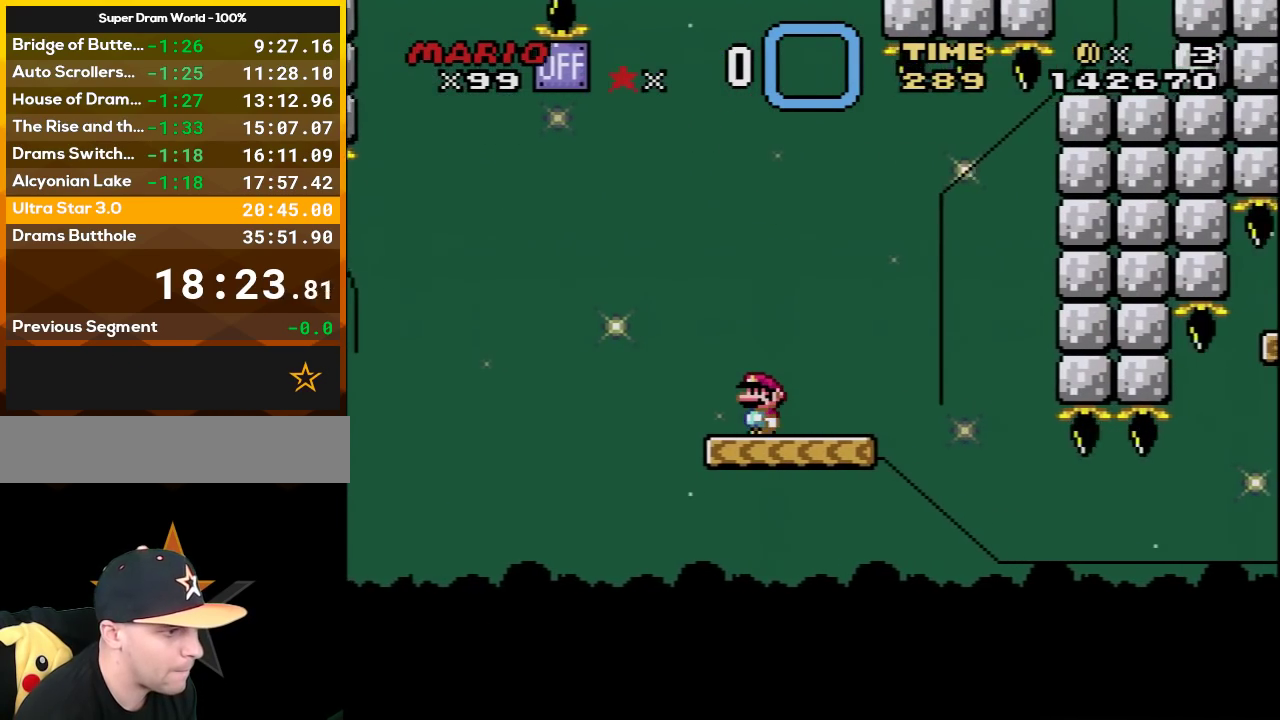
{"buttons": ["Y"], "events": [[50, "DPAD_LEFT", "down"], [200, "DPAD_LEFT", "up"], [333, "DPAD_RIGHT", "down"], [417, "DPAD_RIGHT", "up"]]}
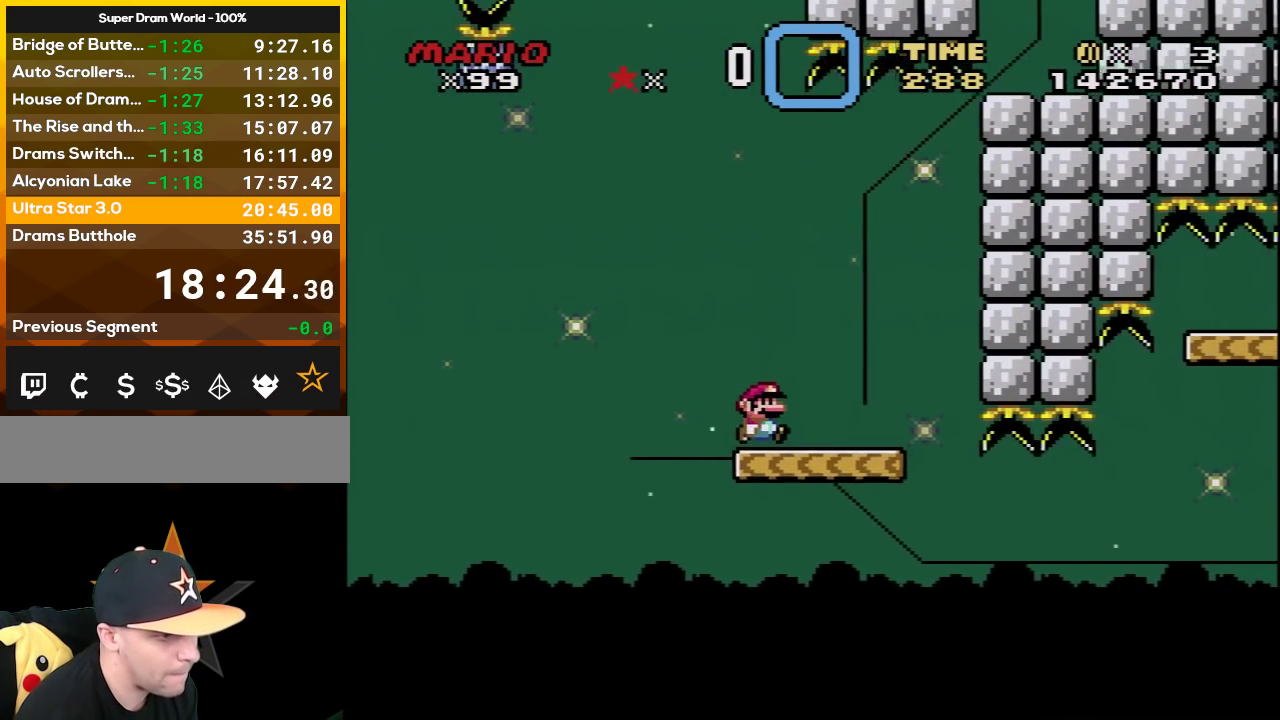
{"buttons": ["Y"], "events": [[267, "DPAD_RIGHT", "down"], [417, "DPAD_RIGHT", "up"]]}
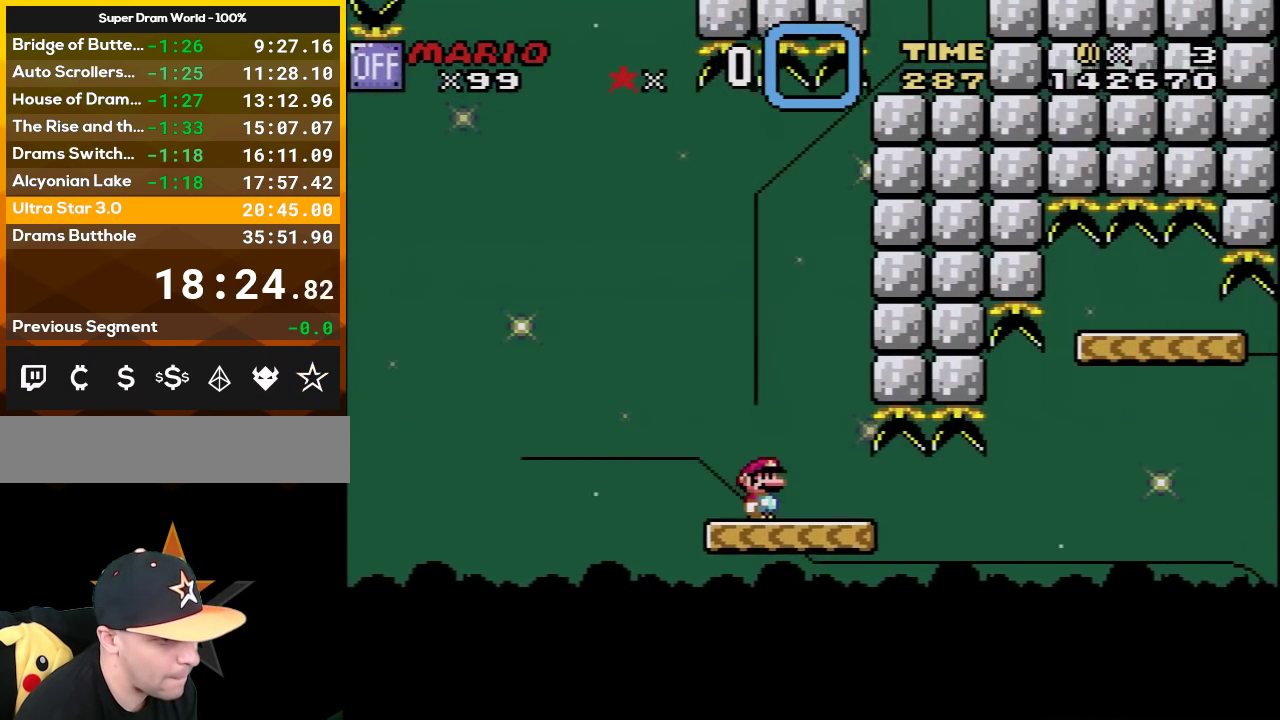
{"buttons": ["Y"], "events": [[183, "DPAD_RIGHT", "down"], [333, "DPAD_RIGHT", "up"]]}
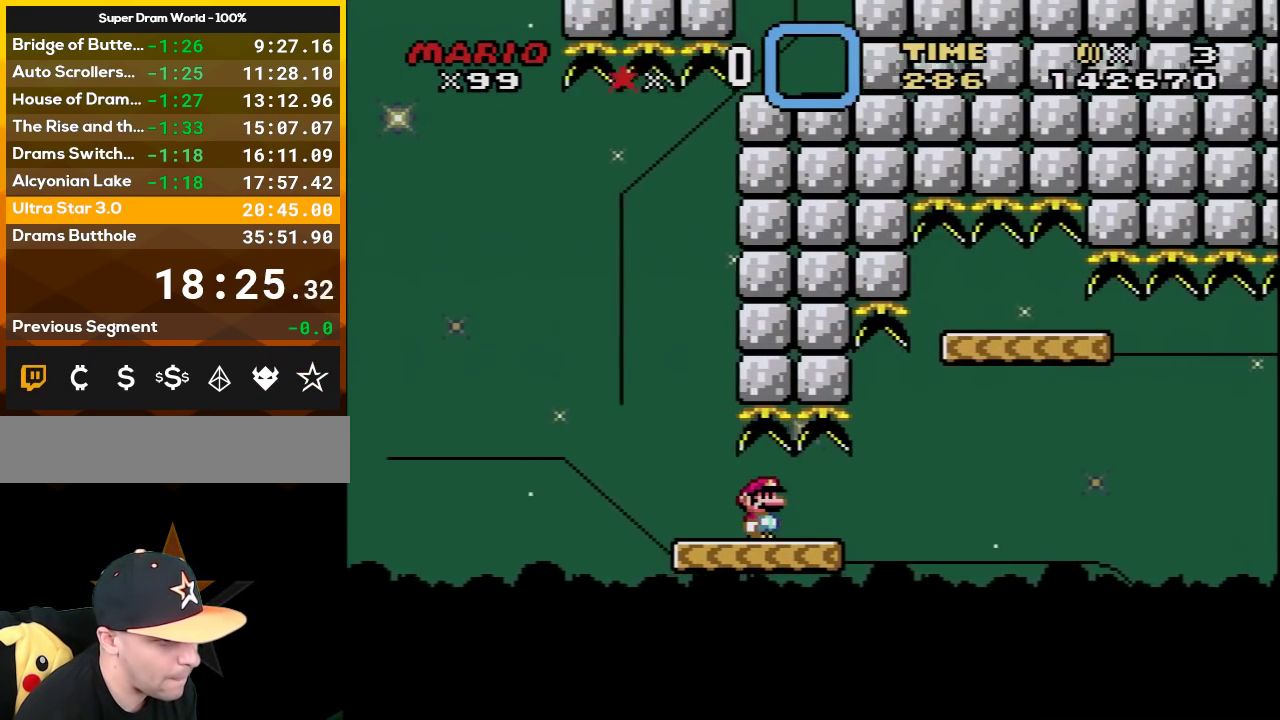
{"buttons": ["B", "Y"], "events": [[50, "DPAD_RIGHT", "down"], [400, "B", "down"], [500, "DPAD_RIGHT", "up"]]}